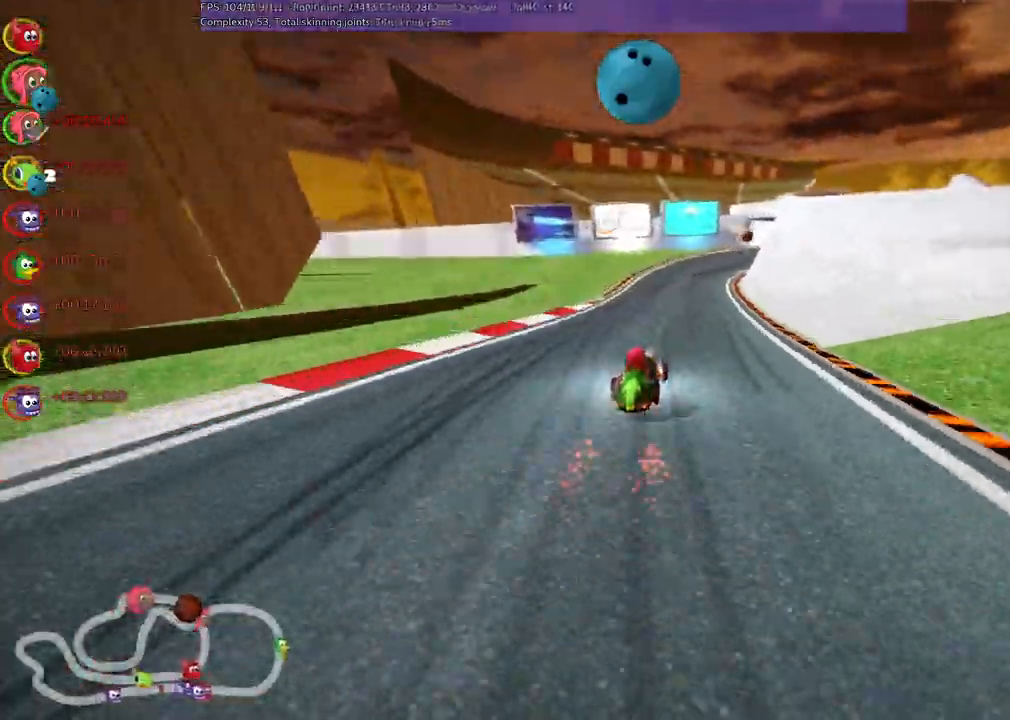
Gameplay with keyboard; each line is a JSON object with the keys held at the frame after it. "events" lists presses ("down") and releases ("up") of "/", "b", "c", "down", "f", "g", "h", "j", "k", "l", "left", "m", "n", "right", "shift_r", "up" and "v" between this image and that frame as [ms after this image, input, new state], when the widget could be followed in between. No other keys are recorded. Mouse input is not recorded.
{"keys": ["left", "m", "up"], "events": [[433, "right", "down"], [483, "right", "up"]]}
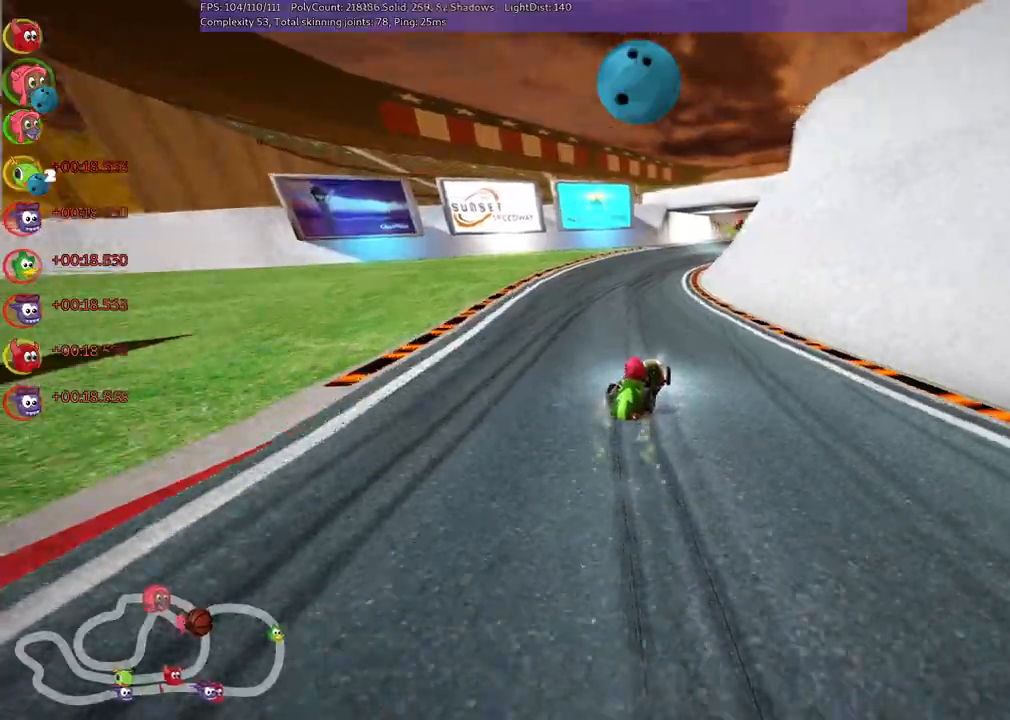
{"keys": ["left", "m", "up"], "events": [[317, "right", "down"], [450, "right", "up"]]}
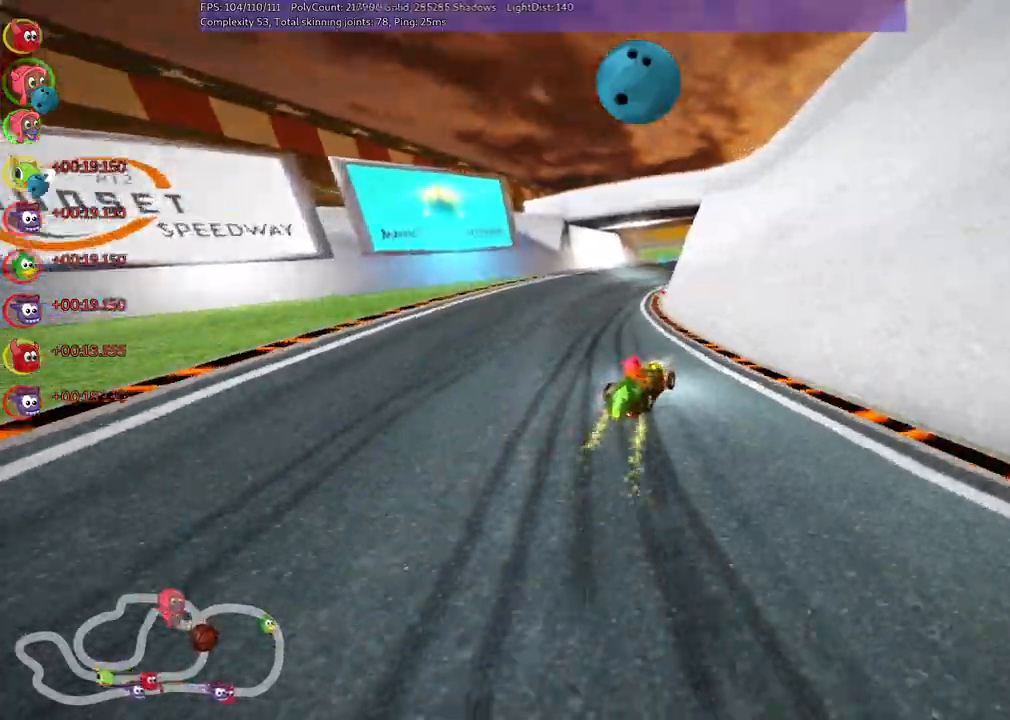
{"keys": ["left", "m", "up"], "events": []}
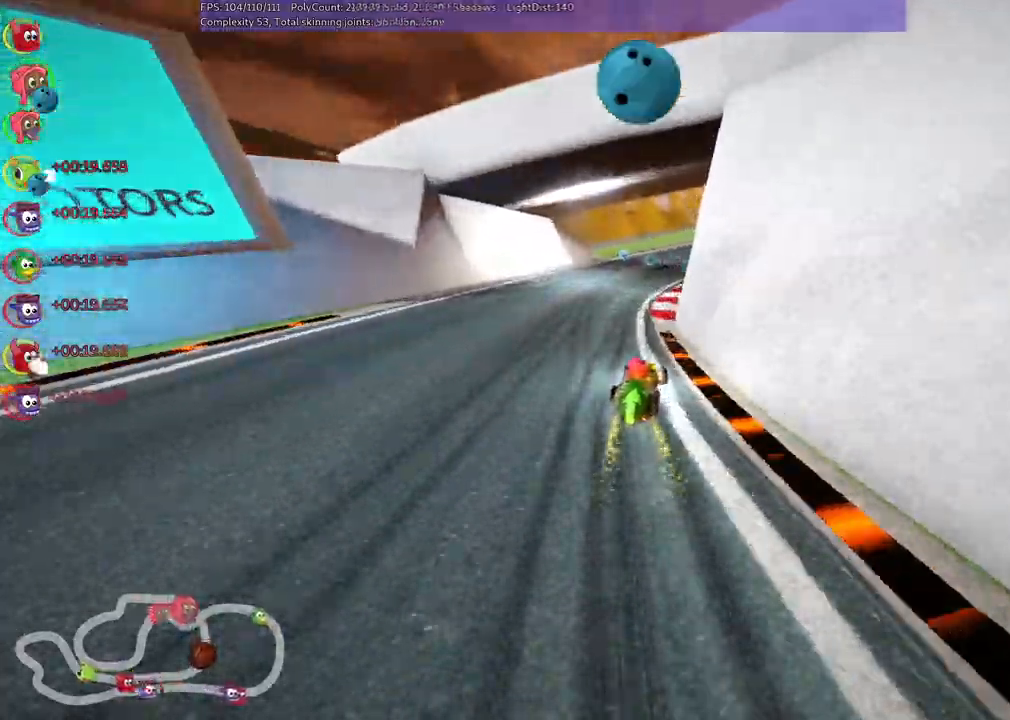
{"keys": ["left", "m", "n", "up"], "events": [[150, "right", "down"], [333, "right", "up"], [433, "n", "down"]]}
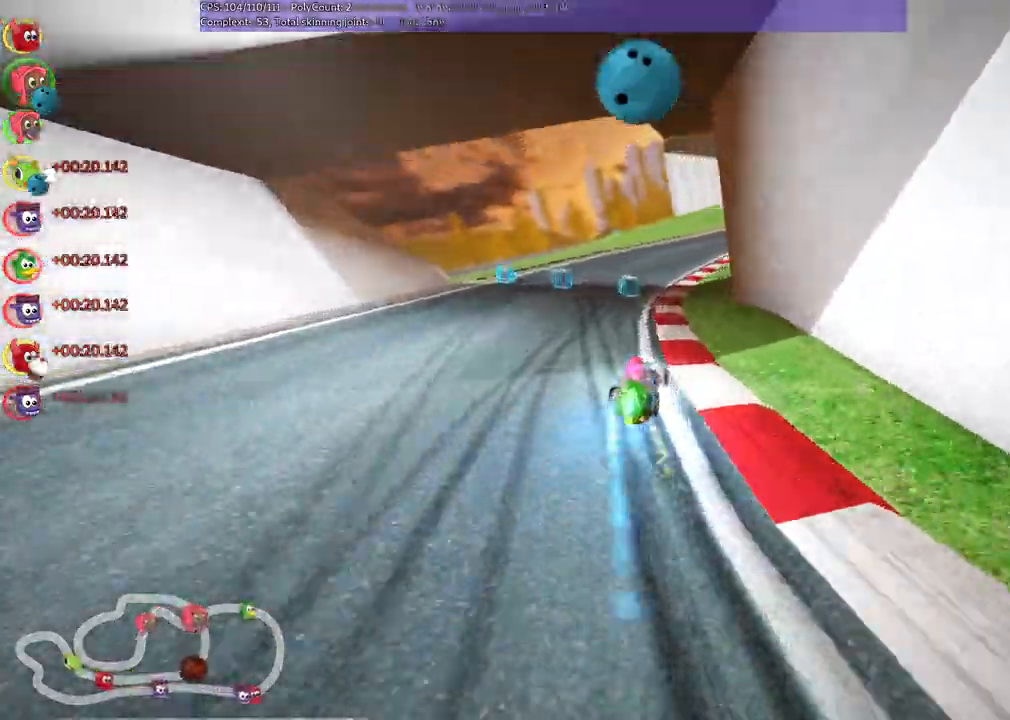
{"keys": ["left", "m", "right", "up"], "events": [[117, "right", "down"], [200, "n", "up"], [350, "right", "up"], [483, "right", "down"]]}
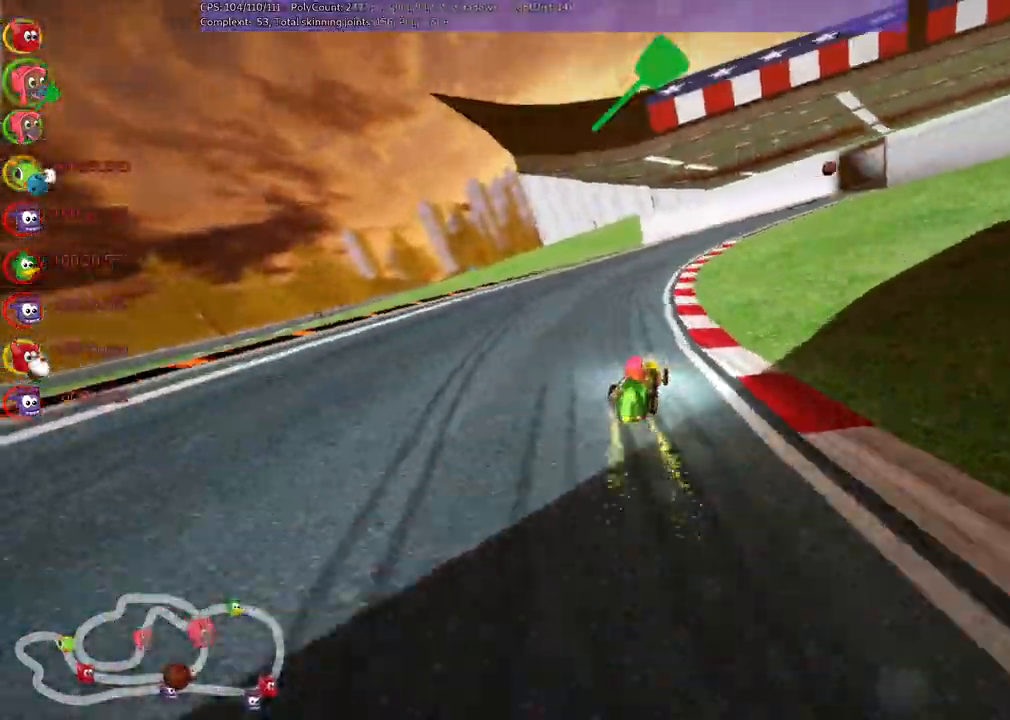
{"keys": ["left", "m", "up"]}
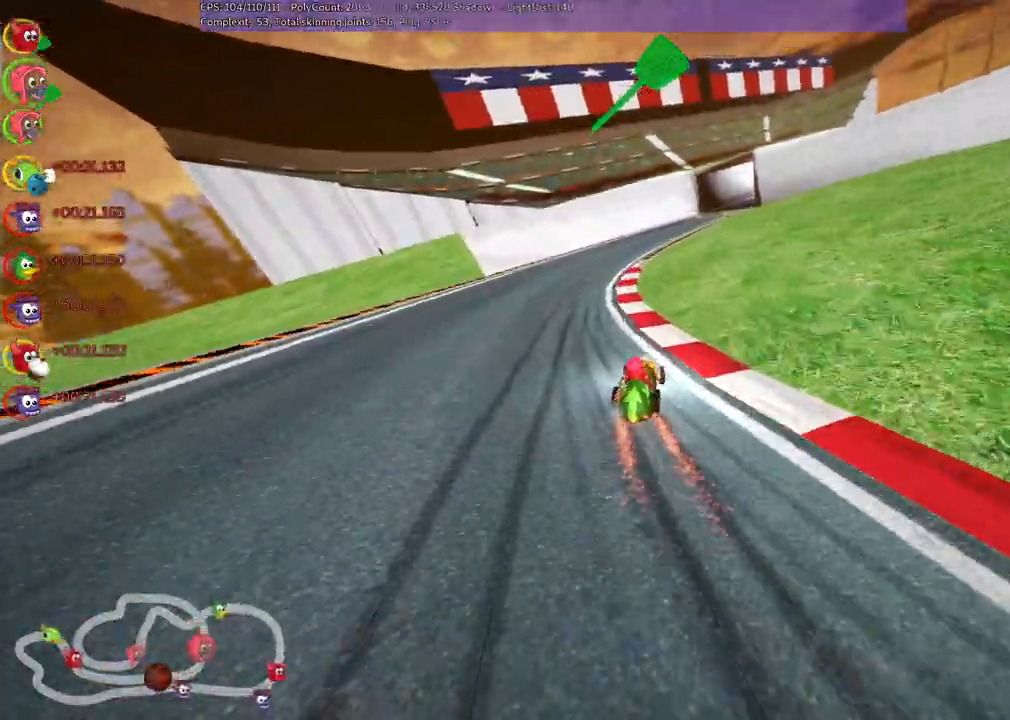
{"keys": ["right", "up"], "events": [[83, "left", "up"], [83, "n", "down"], [133, "m", "up"], [233, "n", "up"], [417, "right", "down"]]}
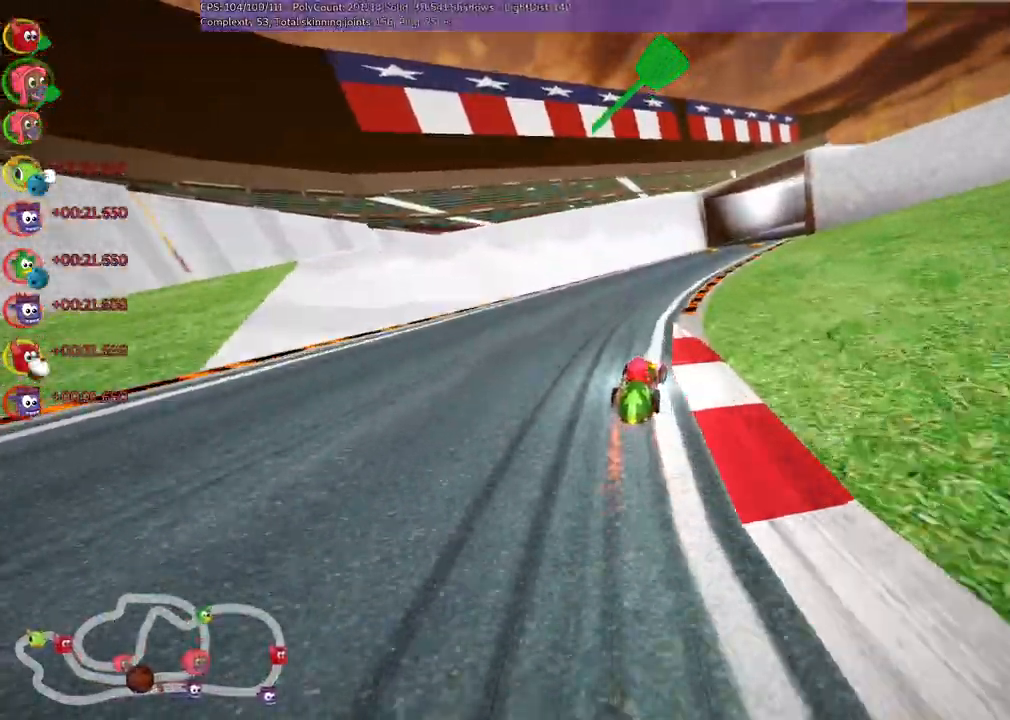
{"keys": ["left", "m", "up"], "events": [[100, "right", "up"], [300, "m", "down"], [300, "right", "down"], [400, "left", "down"], [433, "right", "up"]]}
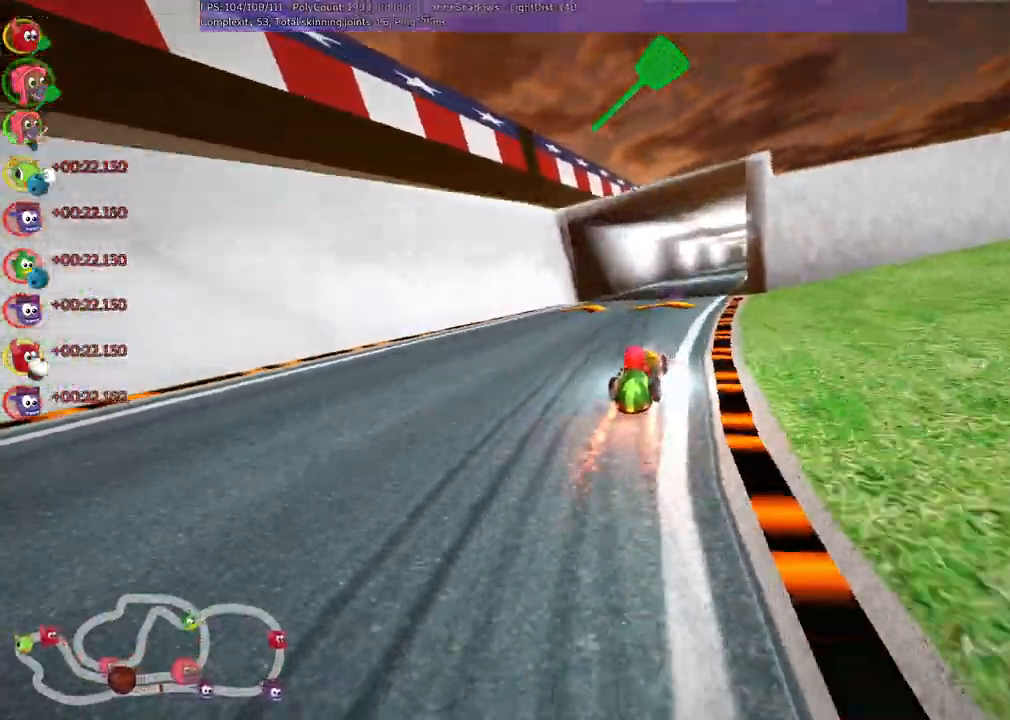
{"keys": ["left", "m", "up"], "events": []}